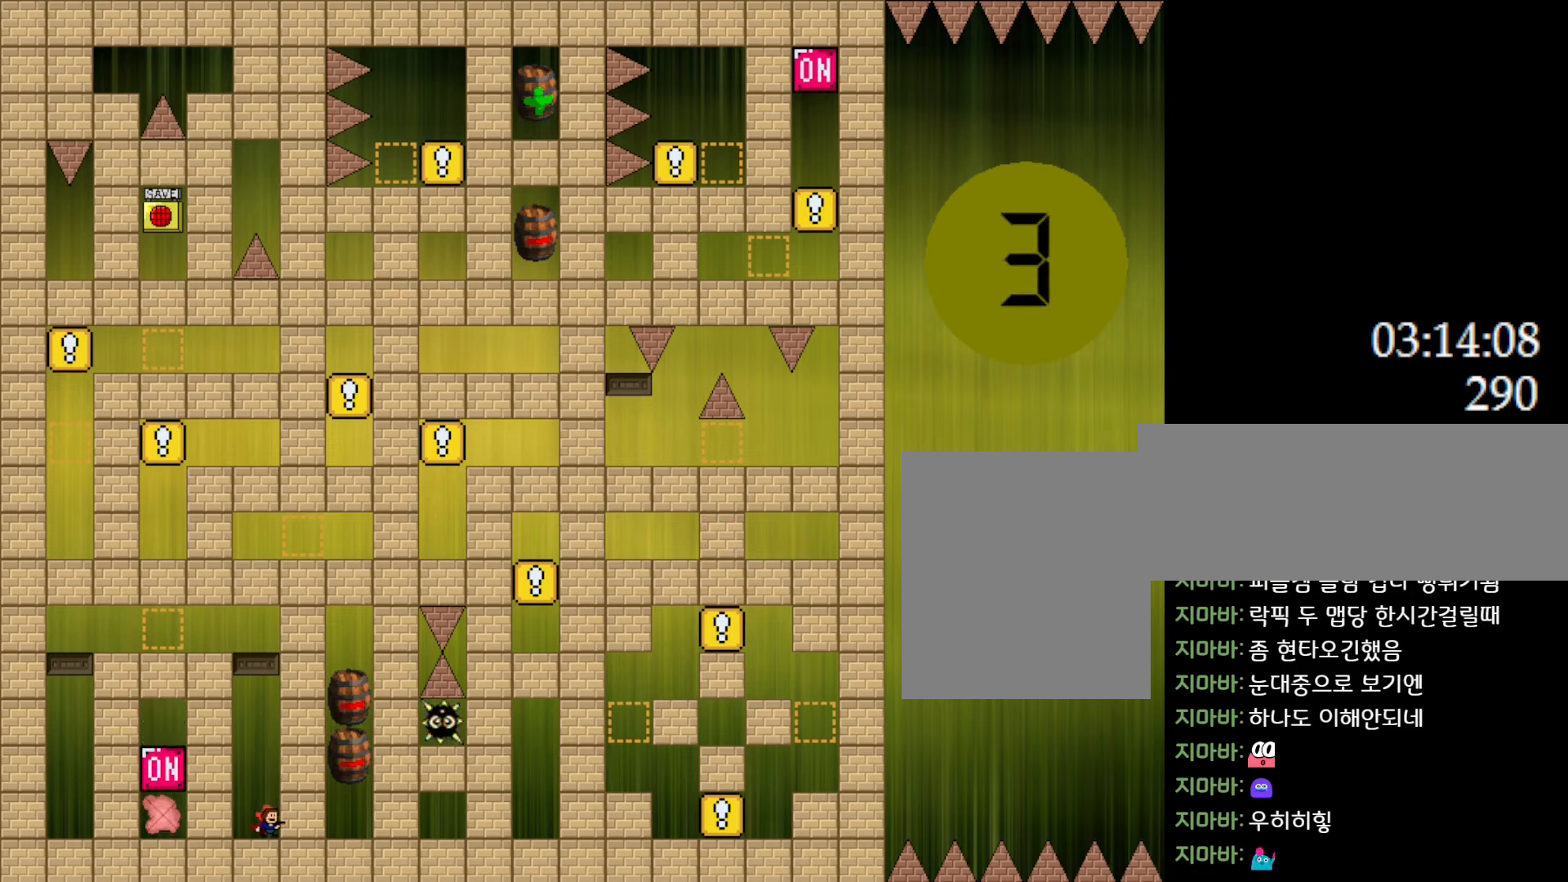
Gameplay with keyboard; each line is a JSON object with the keys held at the frame after it. "events" lists presses ("down") and releases ("up") of "down", "l_up", "left", "r", "r_up", "right", "up" and "z" between this image and that frame as [ms after this image, input, new state], when the widget could be followed in between. No other keys are recorded. Mouse input is not recorded. Key names are as the overlay labels them; some are game actions (e.g. jump) rather than physical keys.
{"keys": ["r_up"], "events": [[467, "r_up", "down"]]}
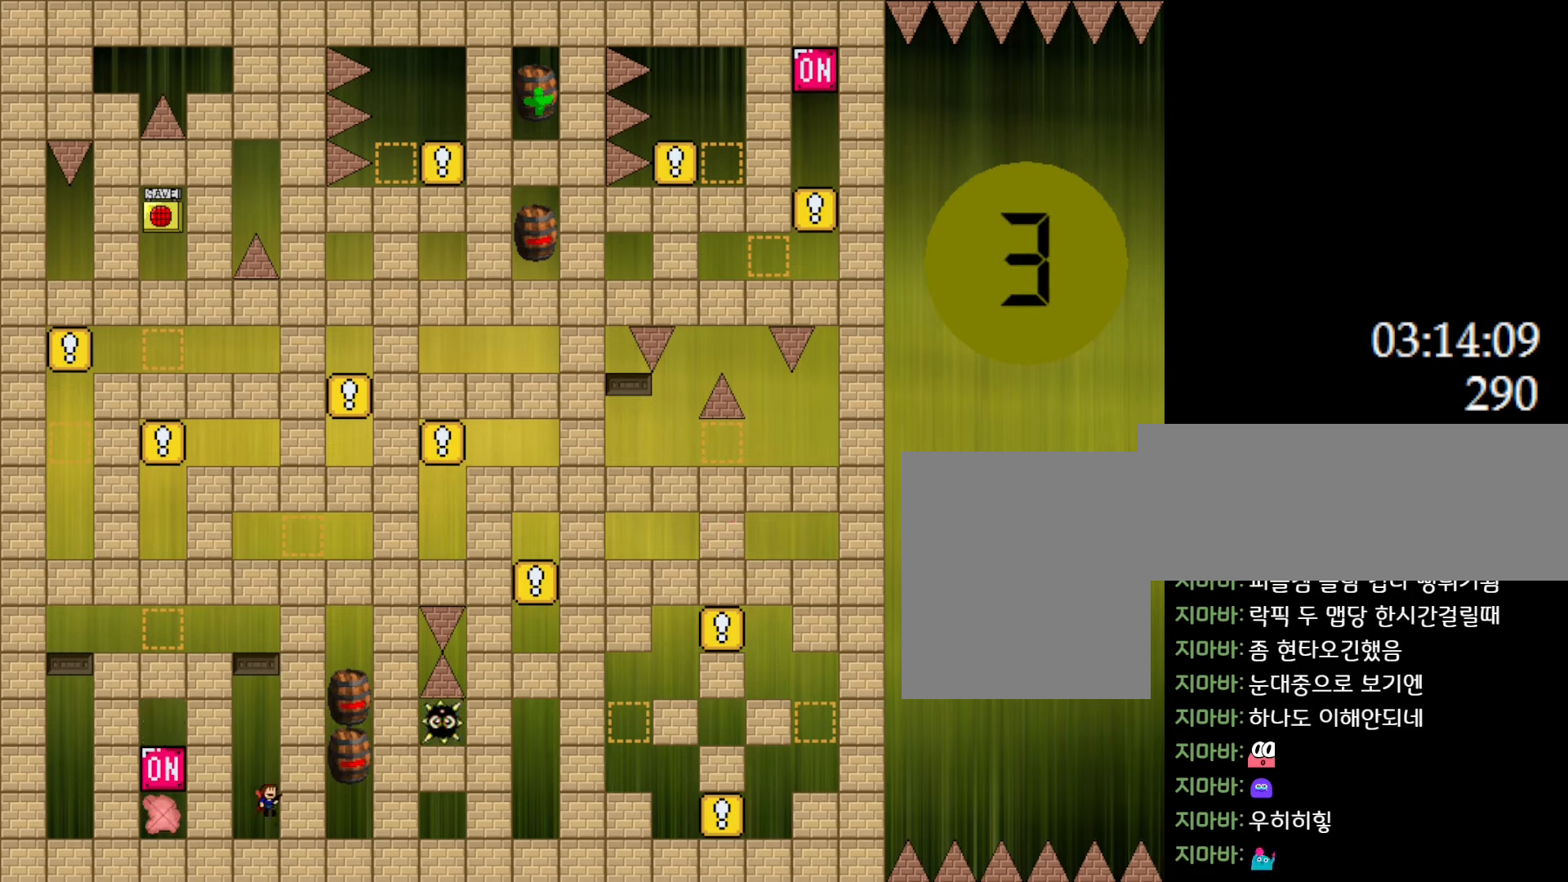
{"keys": ["r_up"], "events": [[233, "r_up", "up"], [300, "r_up", "down"]]}
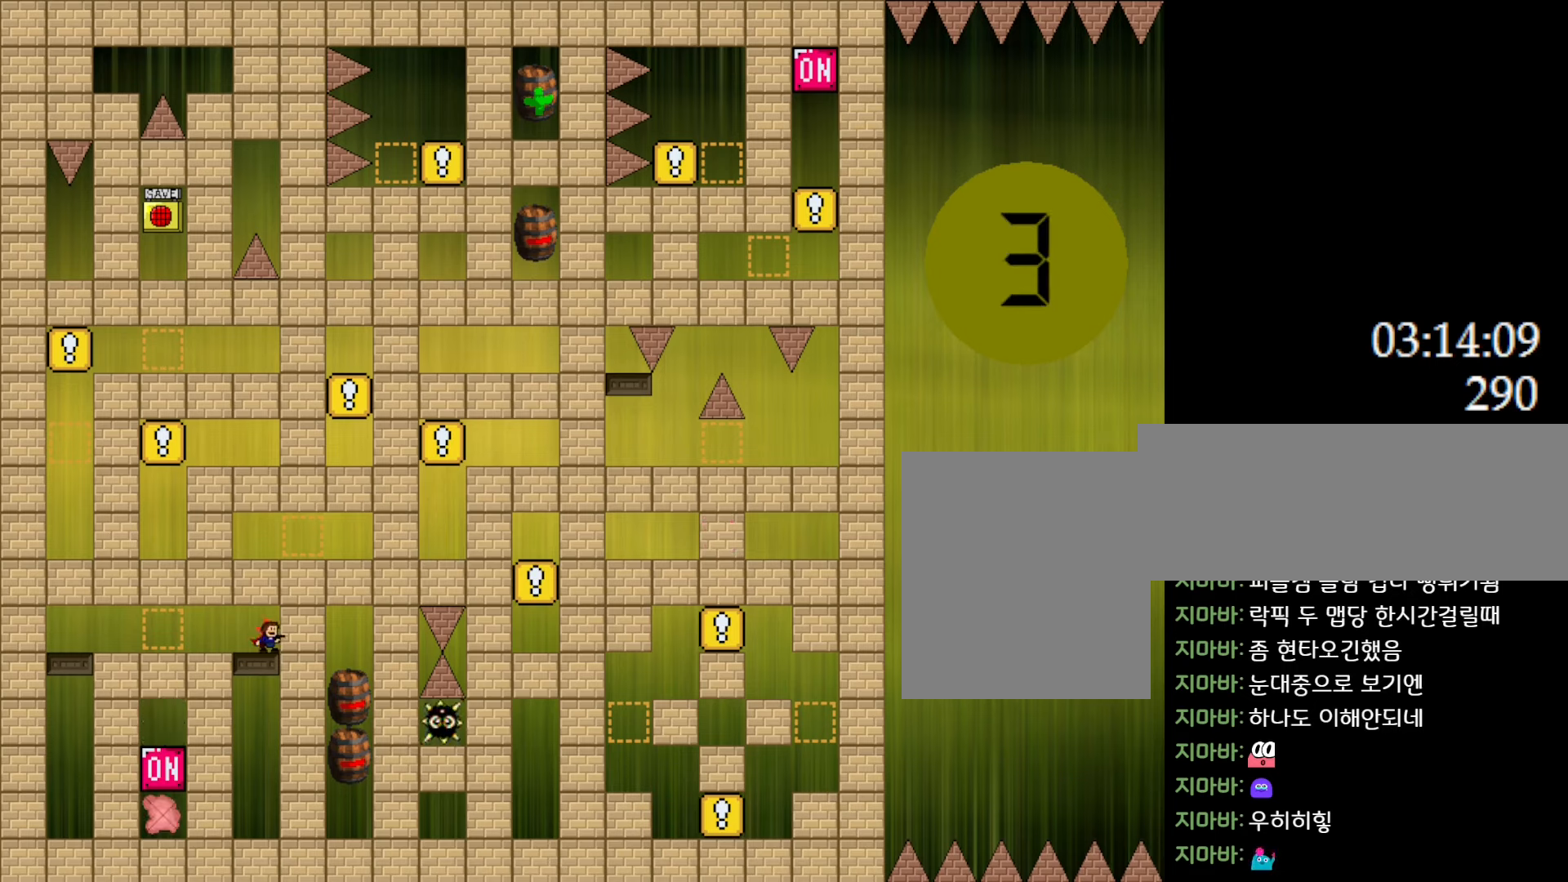
{"keys": [], "events": [[167, "r_up", "up"]]}
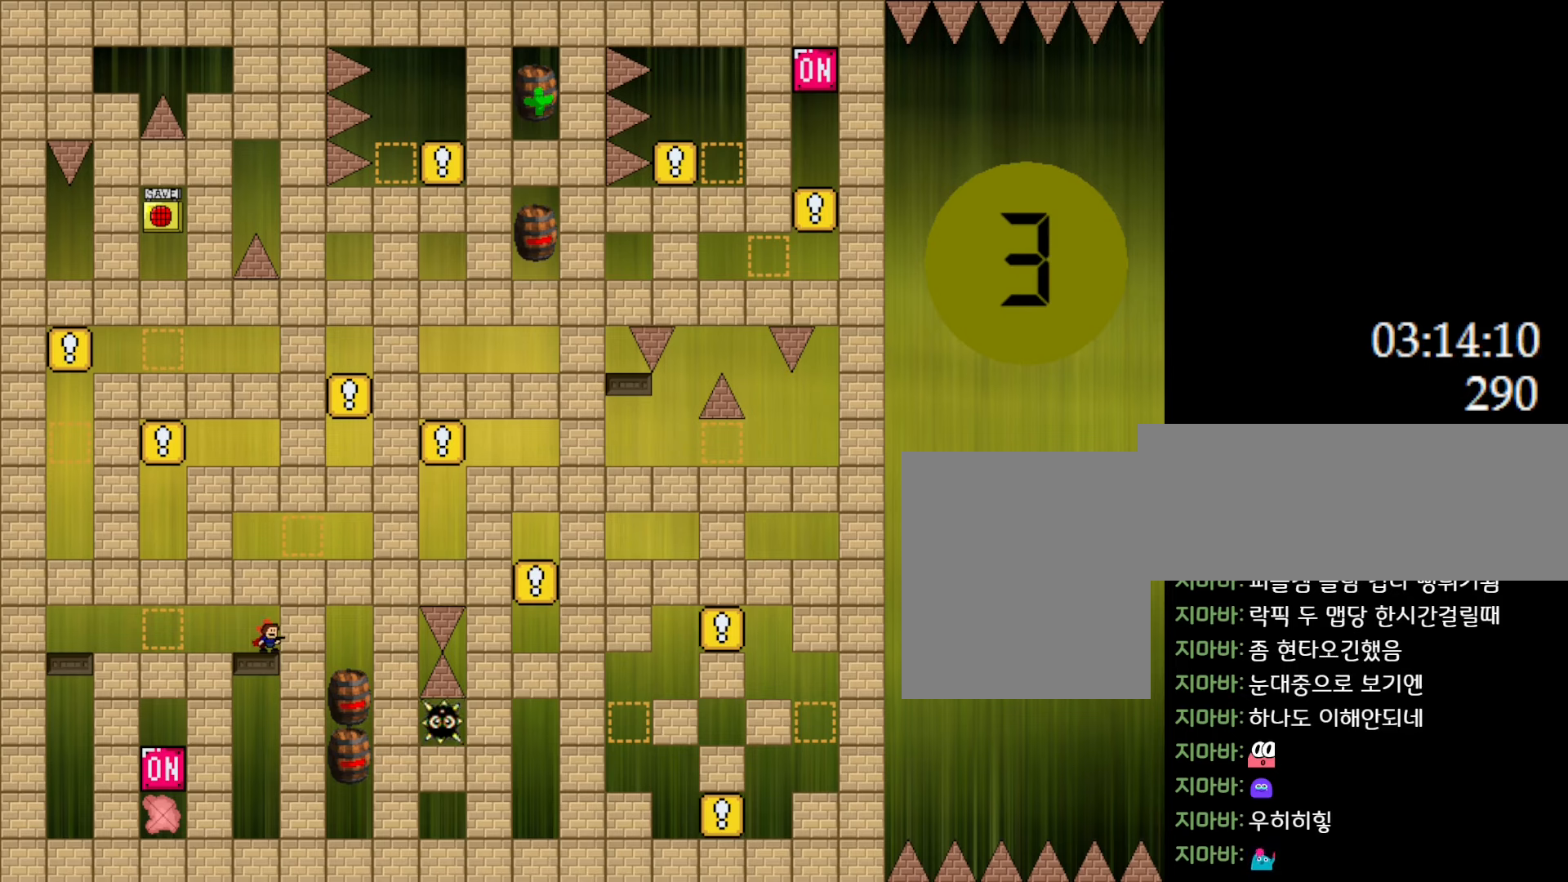
{"keys": [], "events": [[50, "left", "down"], [117, "left", "up"], [317, "right", "down"], [433, "right", "up"]]}